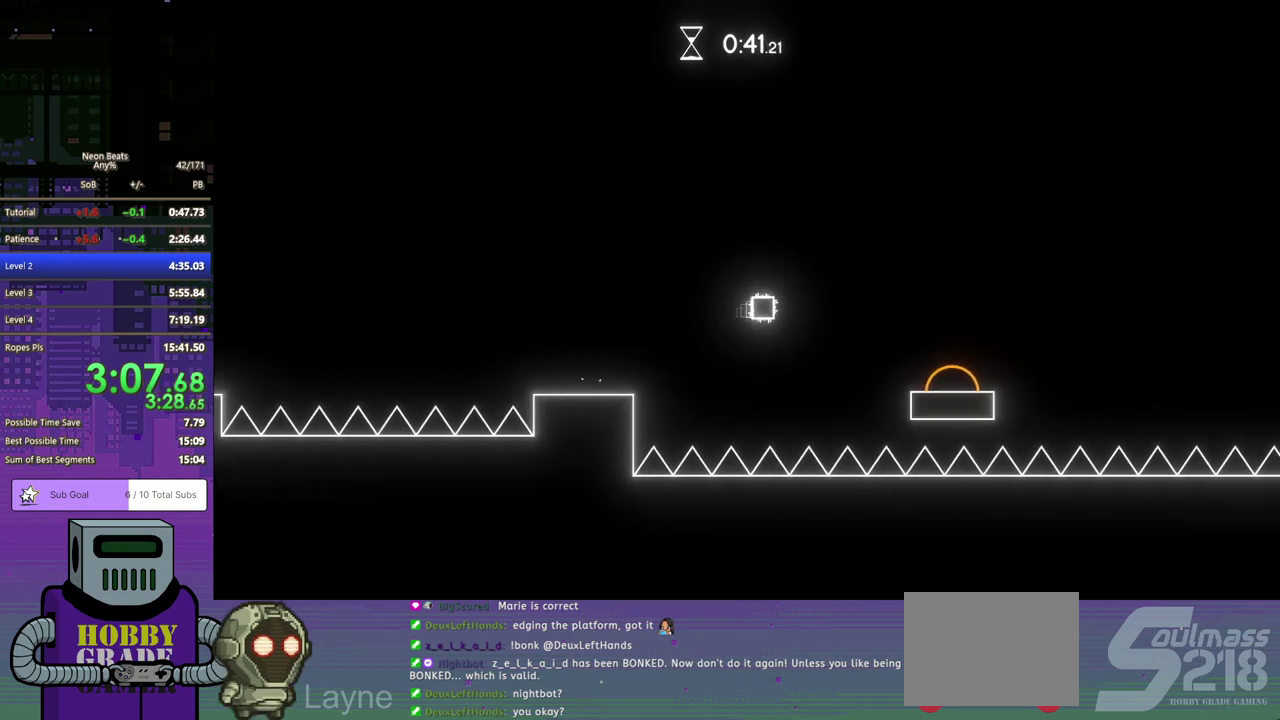
Gameplay with a controller (PlayStation layout); each line is a JSON object with the inputs held at the frame after it. "events" lists button and stick changes between this image and that frame as [ms after this image, input, new state], when the widget could be followed in between. Not read: L1 L2 R1 R2 R3 right_stick.
{"buttons": ["DPAD_DOWN", "DPAD_RIGHT"], "left_stick": "center", "events": []}
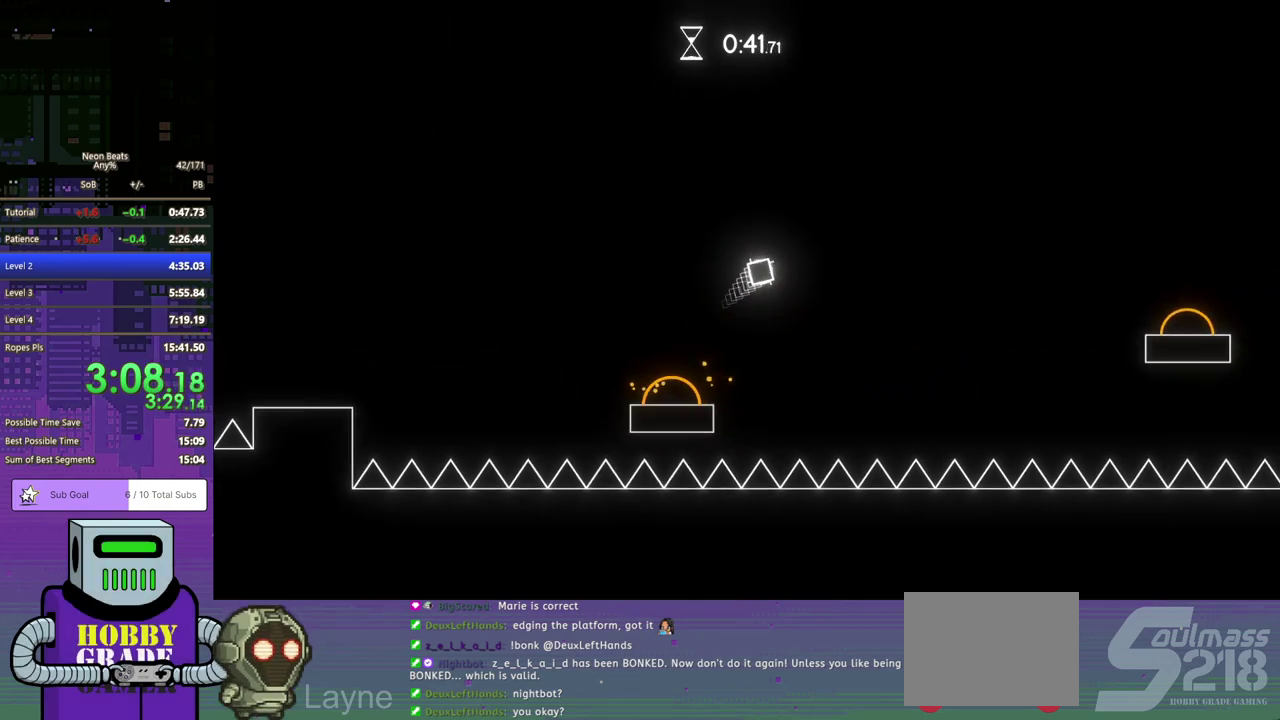
{"buttons": ["DPAD_DOWN", "DPAD_RIGHT"], "left_stick": "center", "events": []}
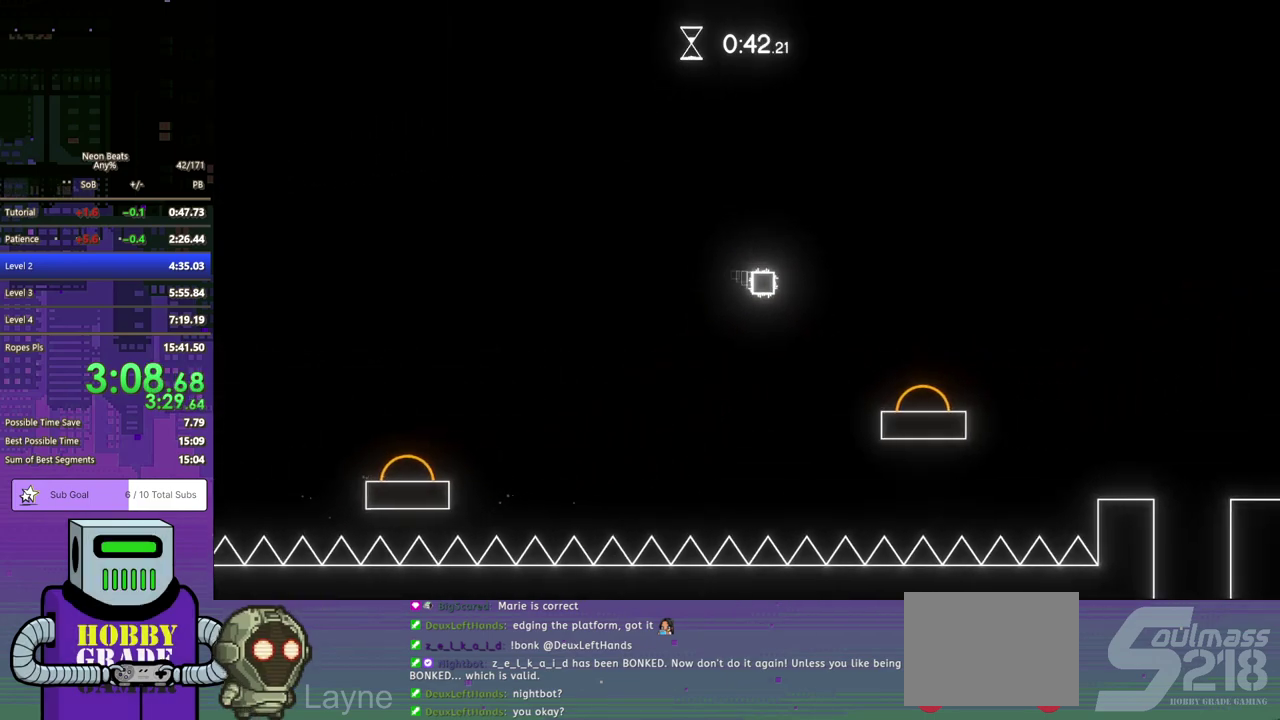
{"buttons": ["DPAD_DOWN", "DPAD_RIGHT"], "left_stick": "center", "events": []}
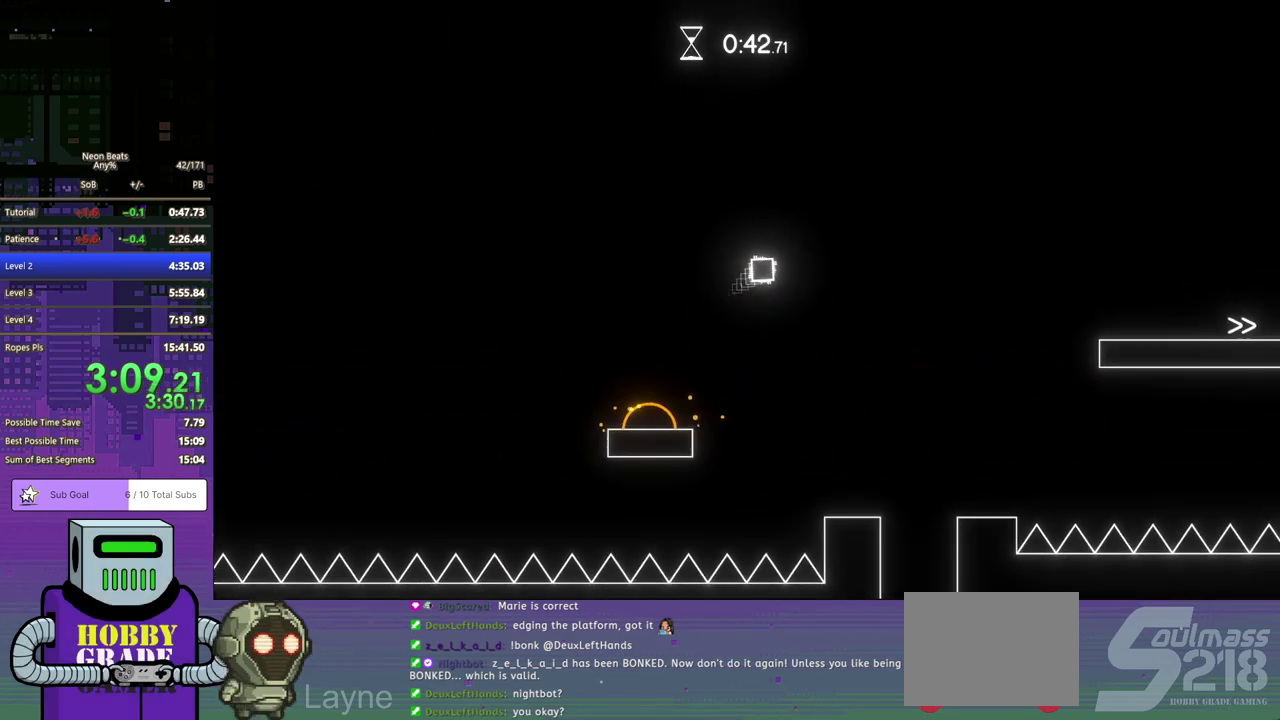
{"buttons": ["DPAD_DOWN", "DPAD_RIGHT"], "left_stick": "center", "events": []}
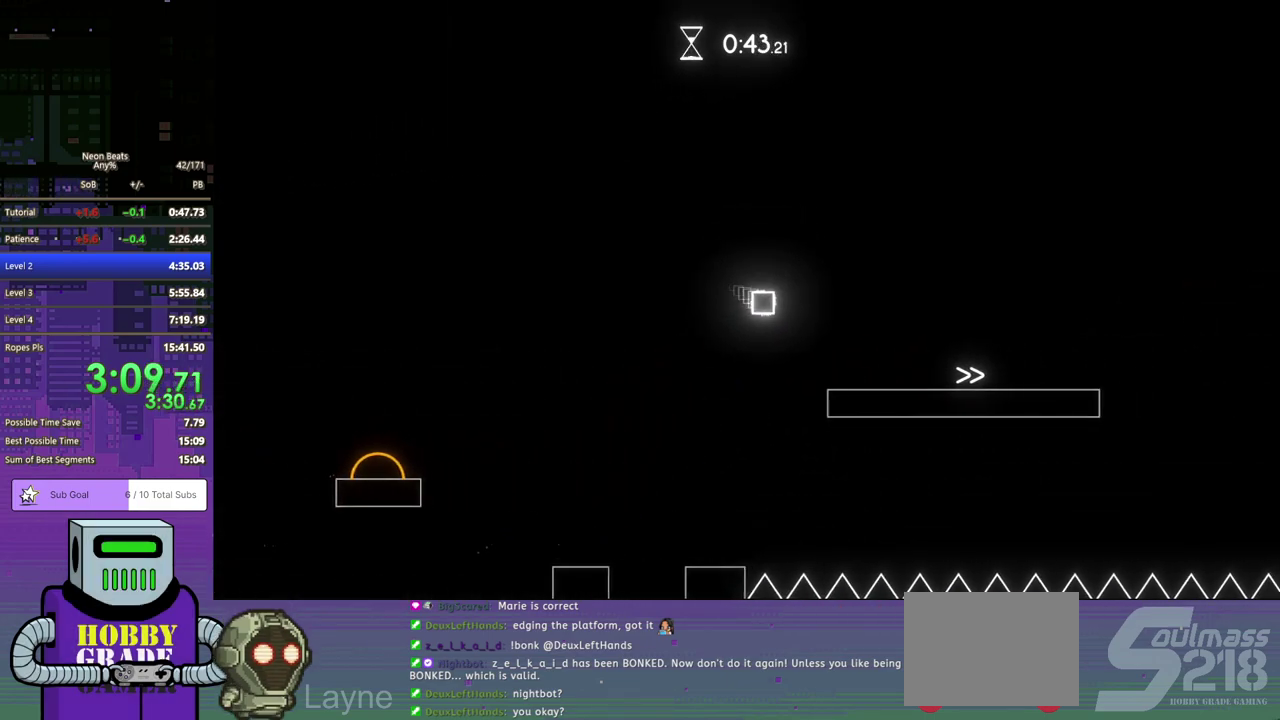
{"buttons": ["CROSS", "DPAD_DOWN", "DPAD_RIGHT"], "left_stick": "center", "events": [[500, "CROSS", "down"]]}
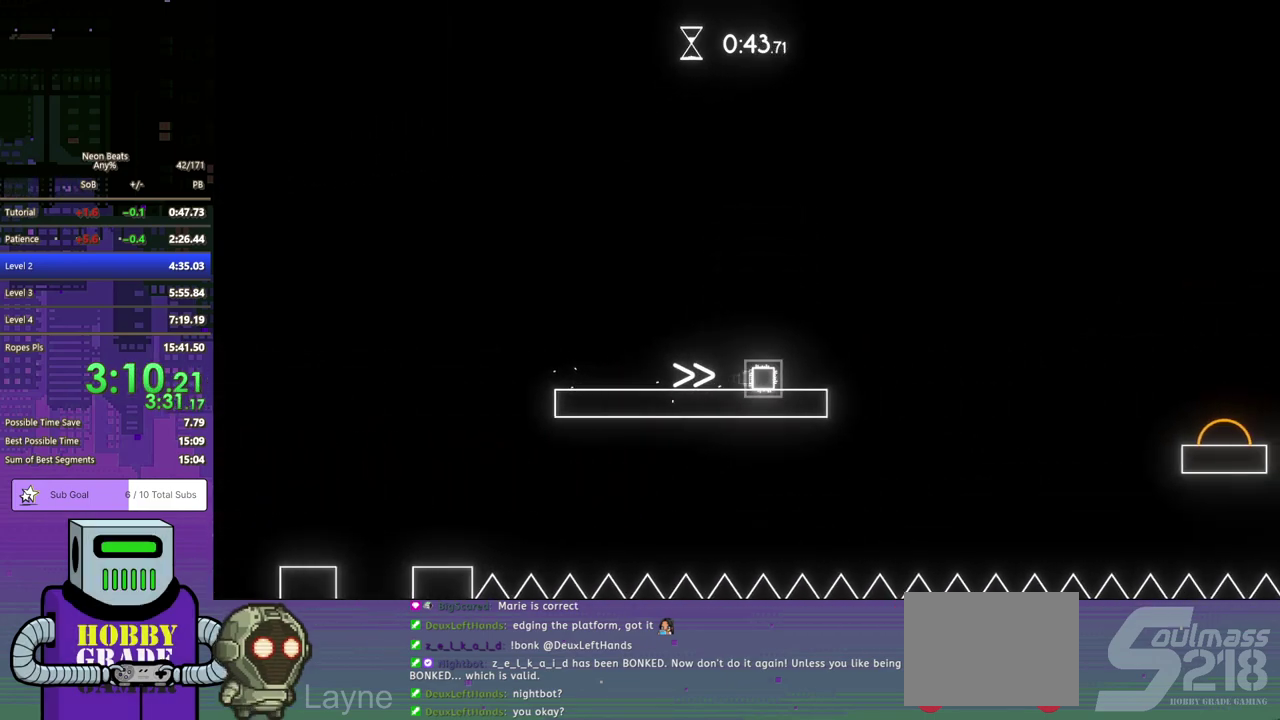
{"buttons": ["CROSS", "DPAD_DOWN", "DPAD_RIGHT"], "left_stick": "center", "events": []}
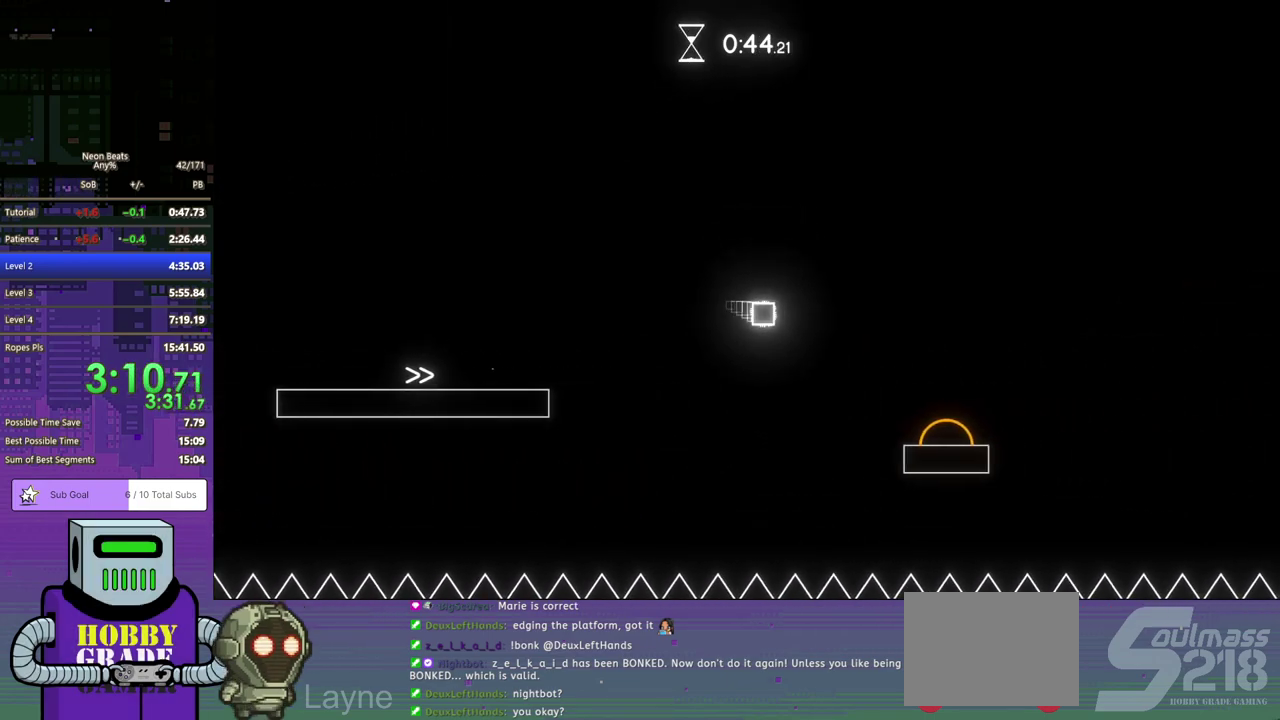
{"buttons": ["DPAD_DOWN", "DPAD_RIGHT"], "left_stick": "center", "events": [[483, "CROSS", "up"]]}
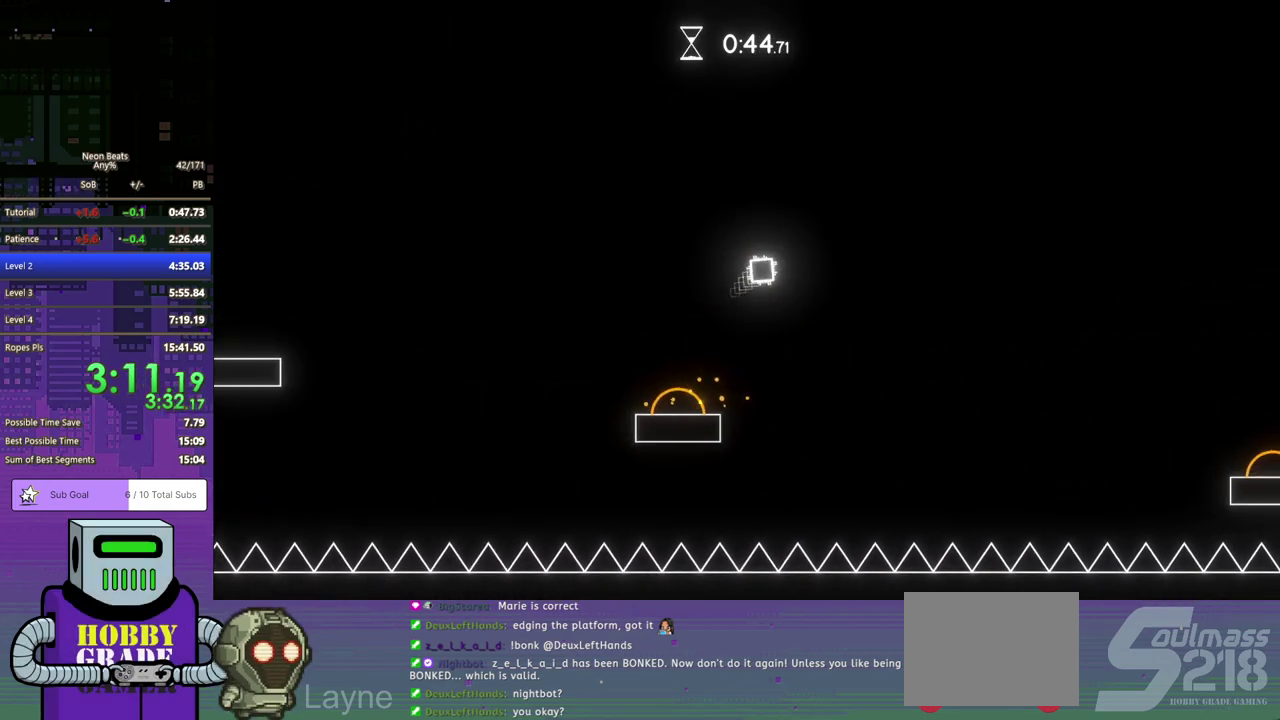
{"buttons": ["DPAD_DOWN", "DPAD_RIGHT"], "left_stick": "center", "events": []}
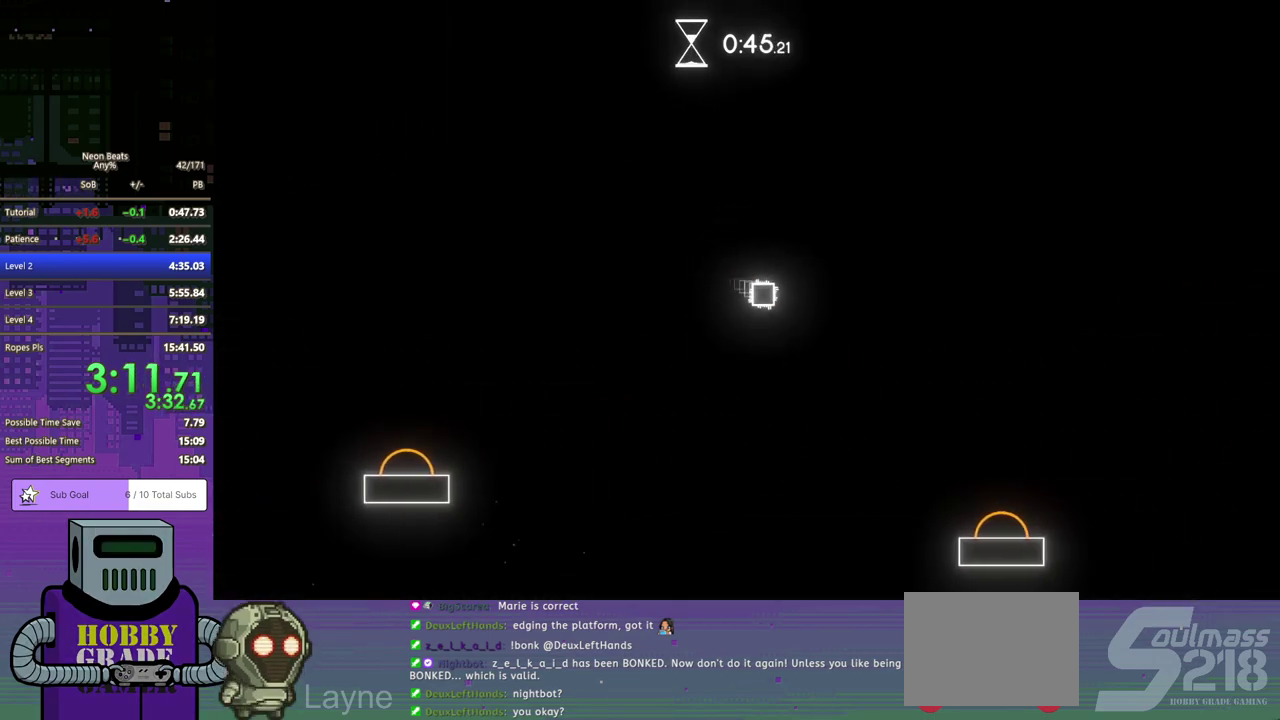
{"buttons": ["DPAD_DOWN", "DPAD_RIGHT"], "left_stick": "center", "events": []}
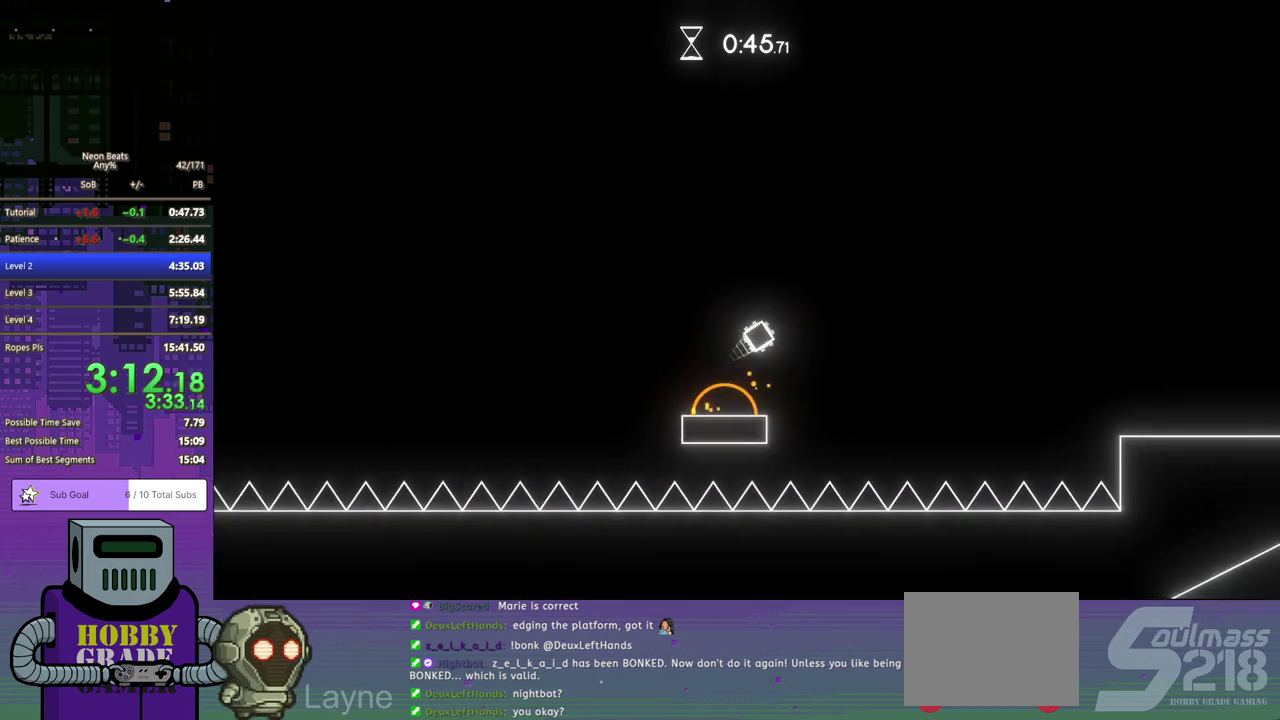
{"buttons": ["DPAD_DOWN", "DPAD_RIGHT"], "left_stick": "center", "events": []}
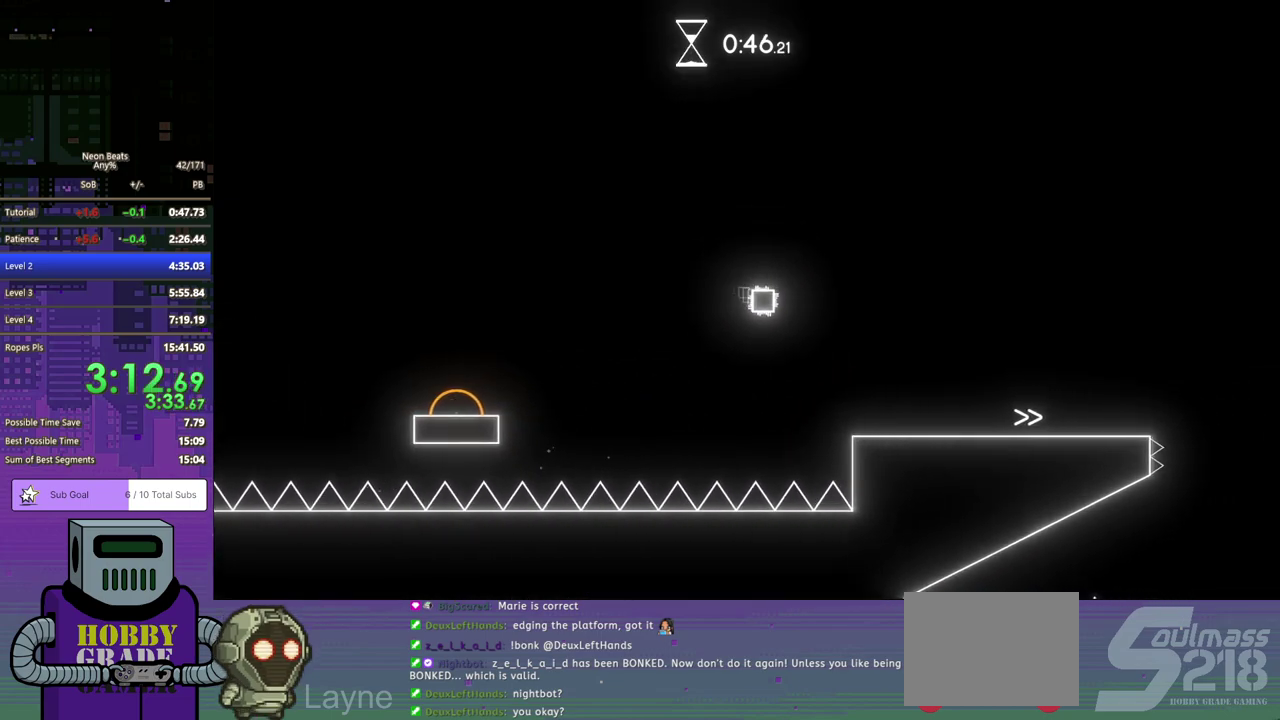
{"buttons": ["DPAD_DOWN", "DPAD_RIGHT"], "left_stick": "center", "events": []}
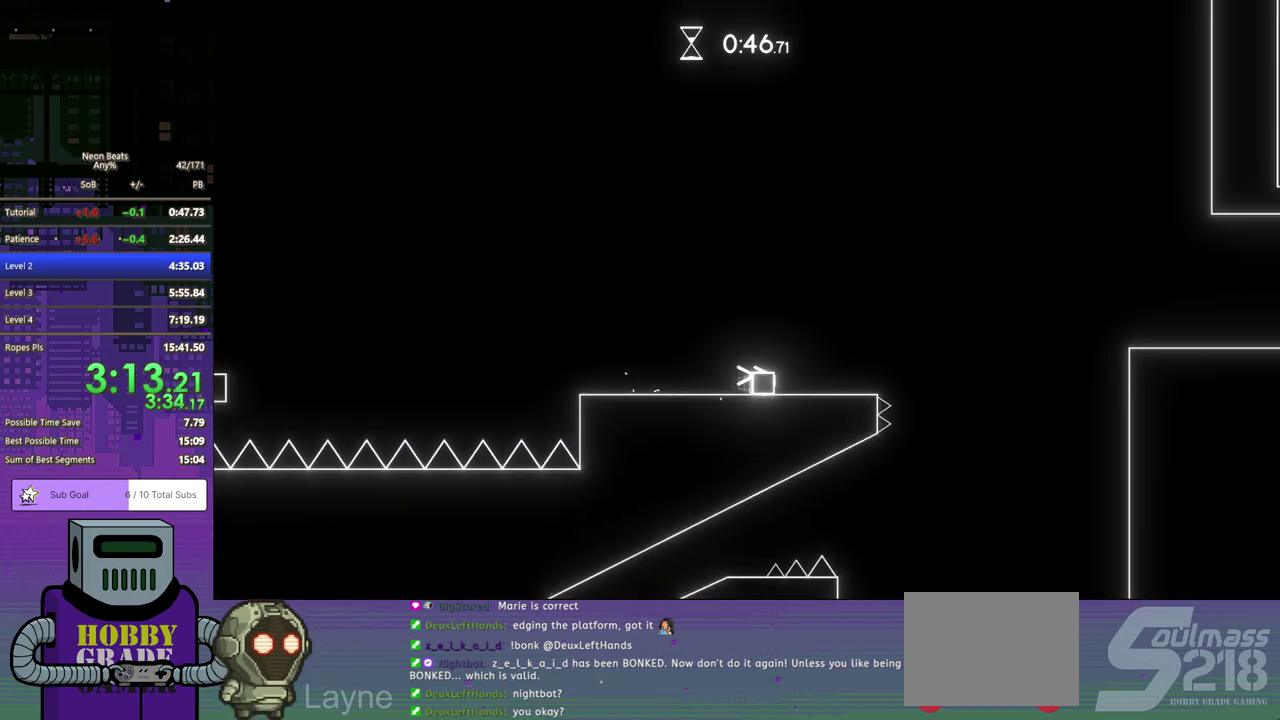
{"buttons": ["DPAD_DOWN", "DPAD_RIGHT"], "left_stick": "center", "events": [[150, "CROSS", "down"], [400, "CROSS", "up"]]}
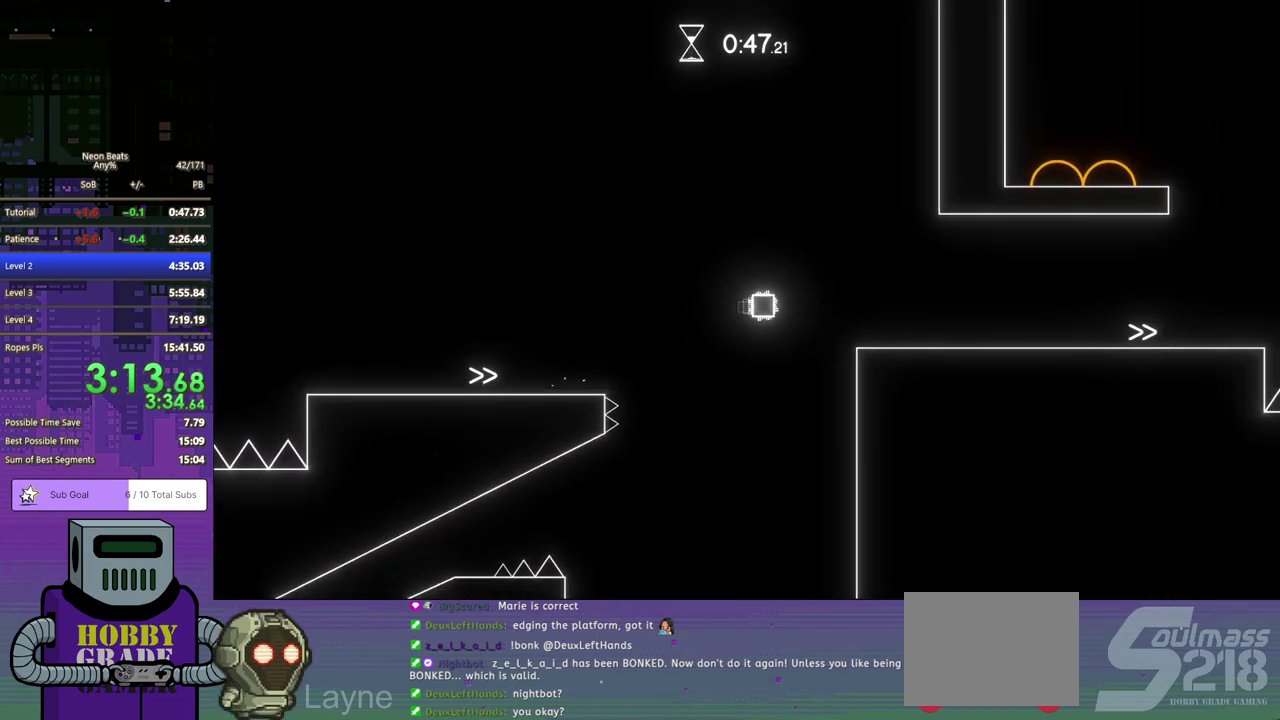
{"buttons": ["DPAD_DOWN", "DPAD_RIGHT"], "left_stick": "center", "events": []}
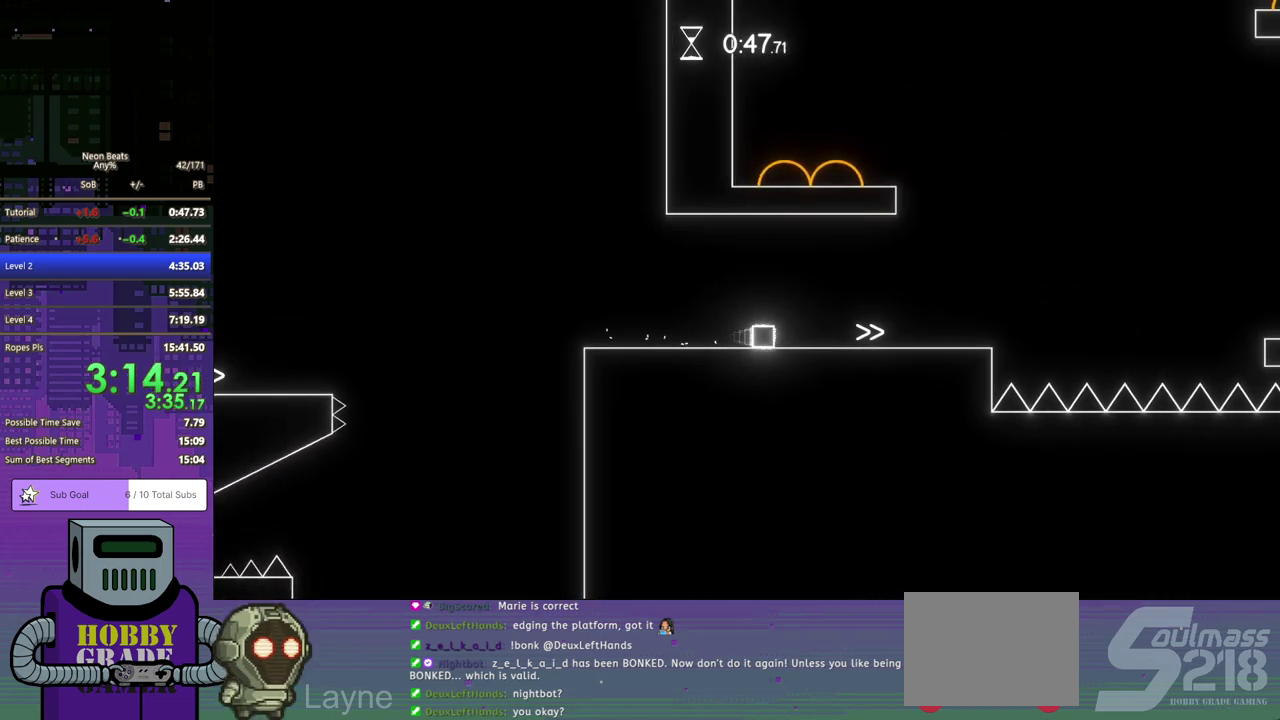
{"buttons": ["CROSS", "DPAD_DOWN", "DPAD_RIGHT"], "left_stick": "center", "events": [[367, "CROSS", "down"]]}
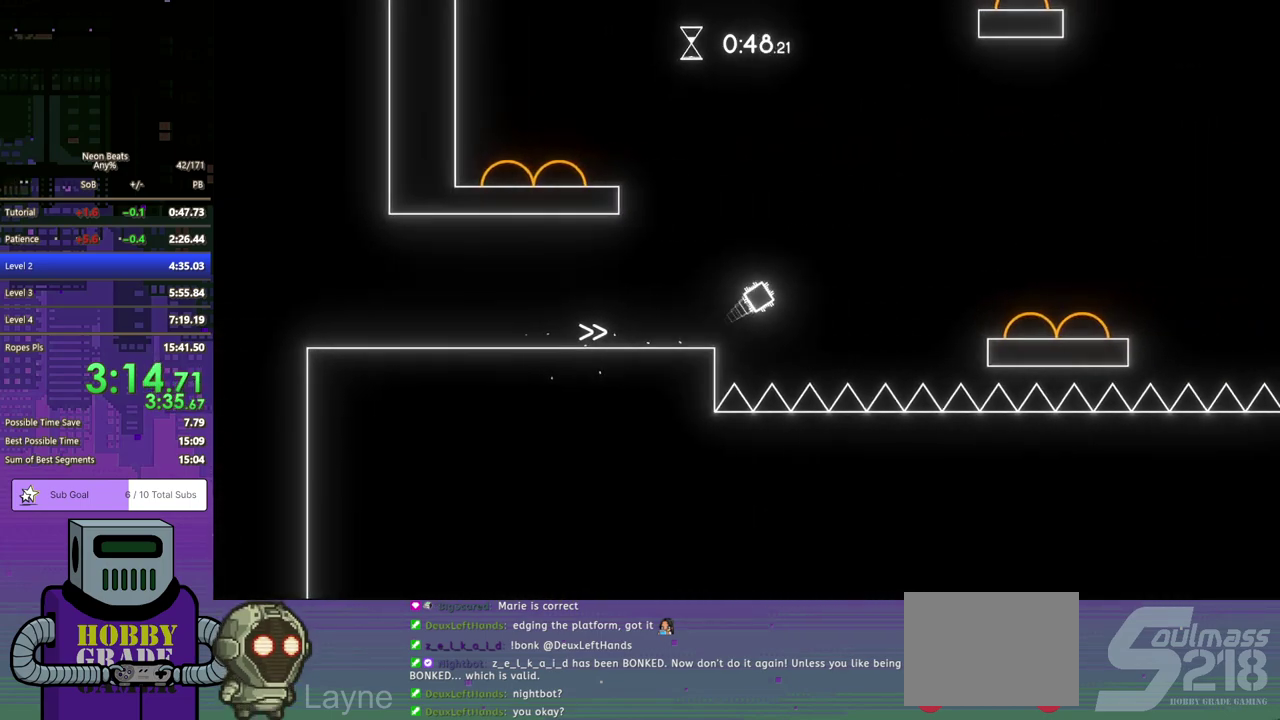
{"buttons": ["DPAD_DOWN", "DPAD_RIGHT"], "left_stick": "center", "events": [[233, "CROSS", "up"]]}
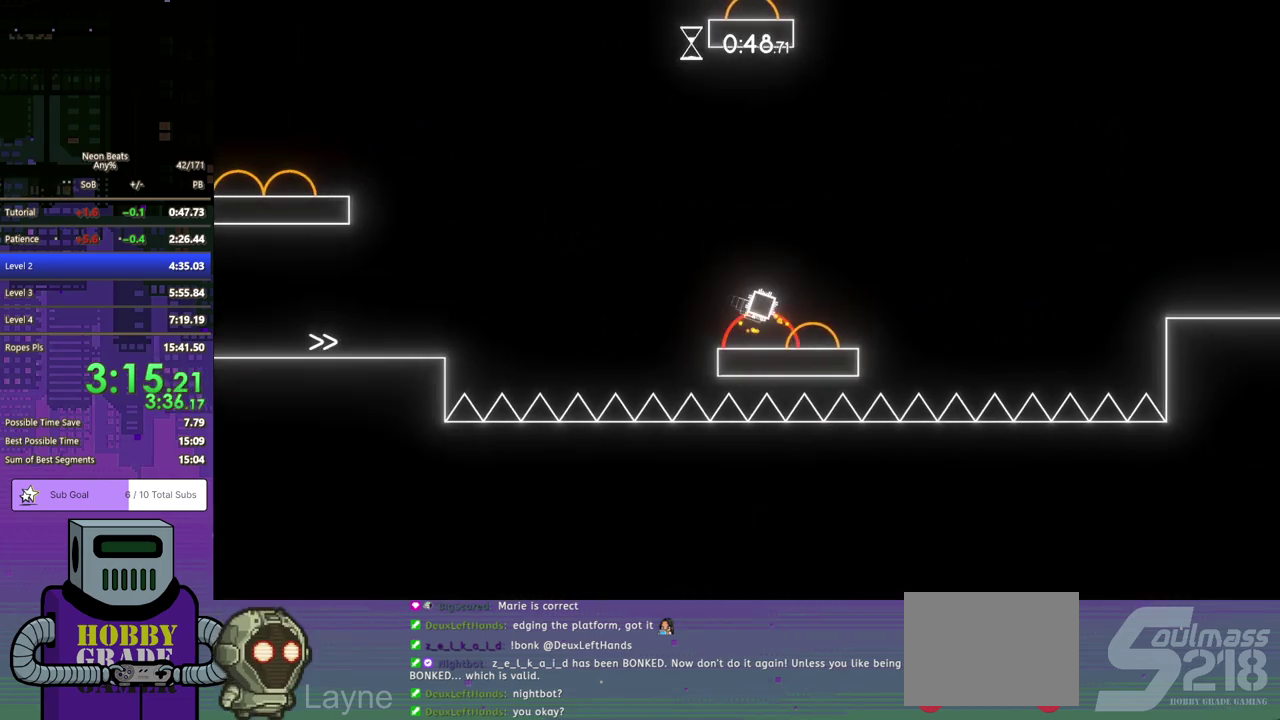
{"buttons": ["DPAD_DOWN", "DPAD_RIGHT"], "left_stick": "center", "events": []}
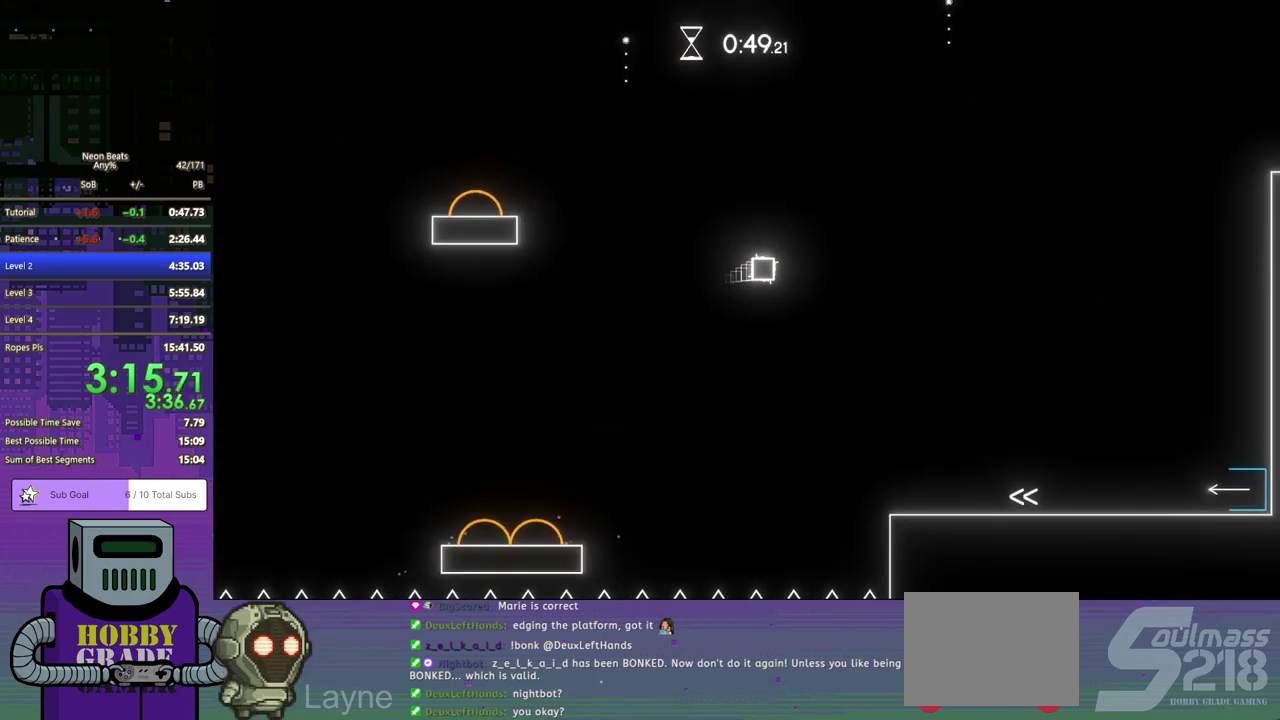
{"buttons": ["DPAD_DOWN", "DPAD_RIGHT"], "left_stick": "center", "events": []}
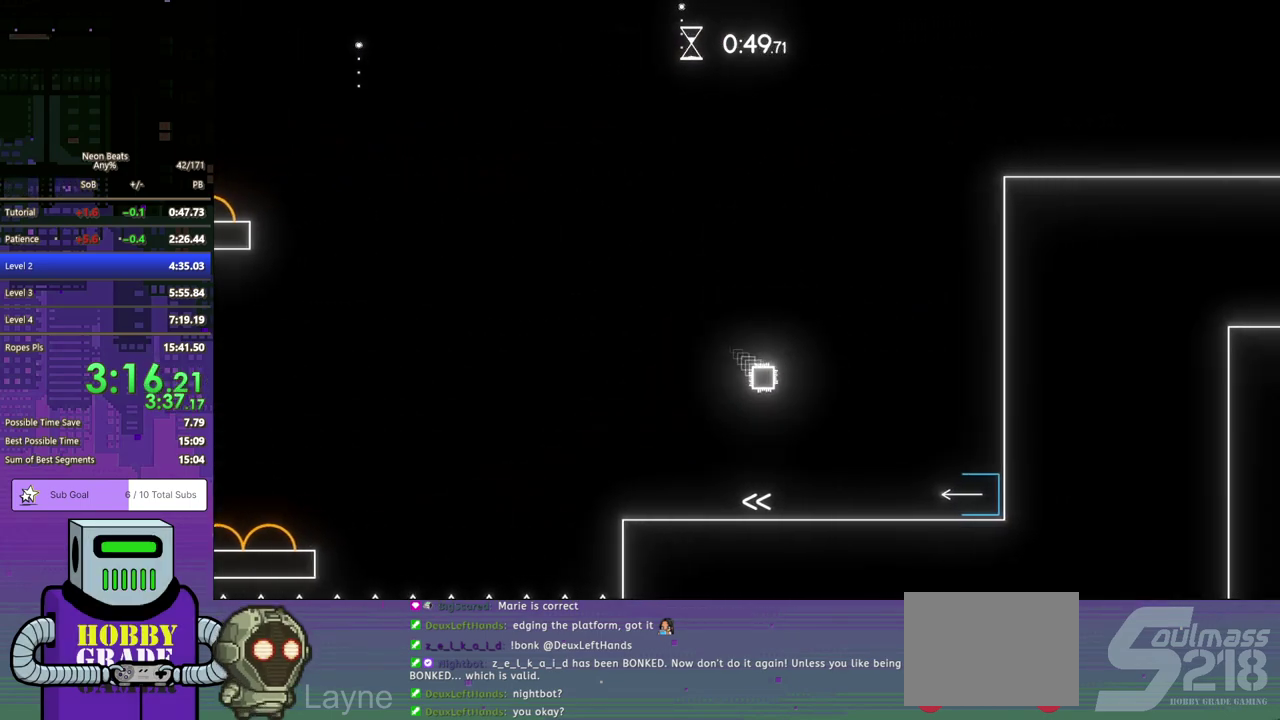
{"buttons": ["DPAD_DOWN", "DPAD_LEFT"], "left_stick": "center", "events": [[83, "DPAD_RIGHT", "up"], [100, "DPAD_LEFT", "down"]]}
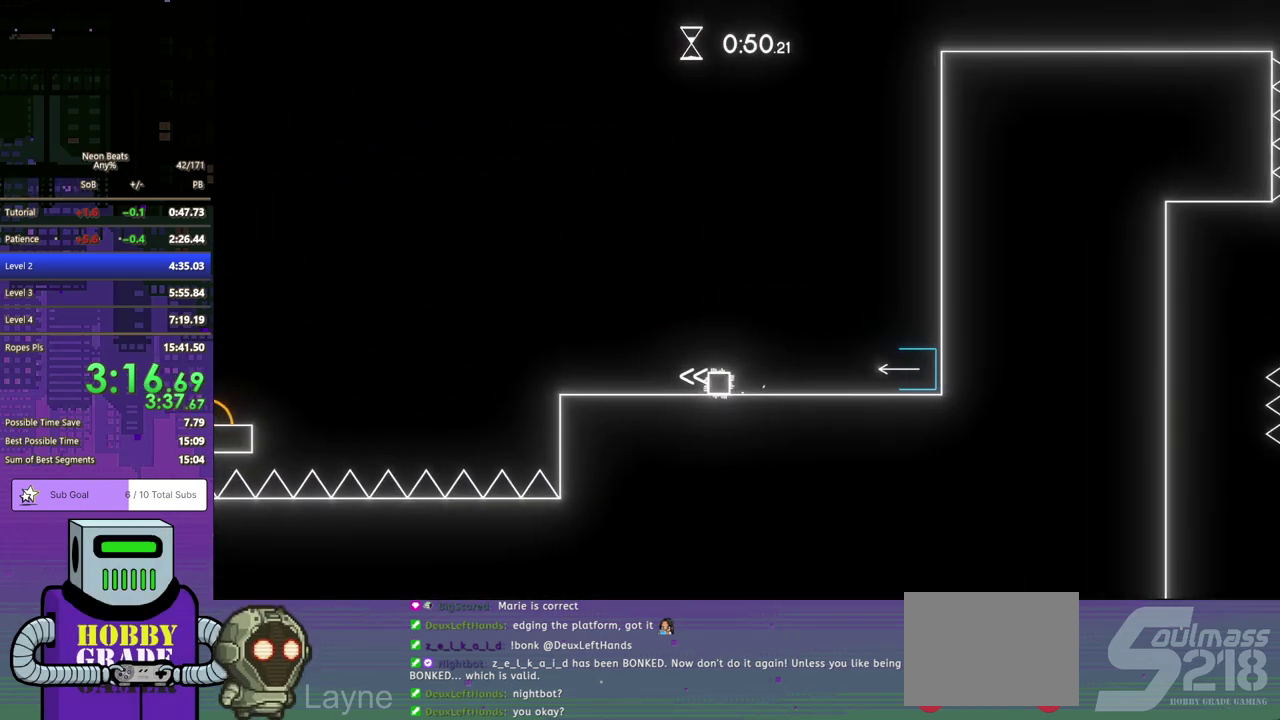
{"buttons": ["CROSS", "DPAD_DOWN", "DPAD_LEFT"], "left_stick": "center", "events": [[233, "CROSS", "down"]]}
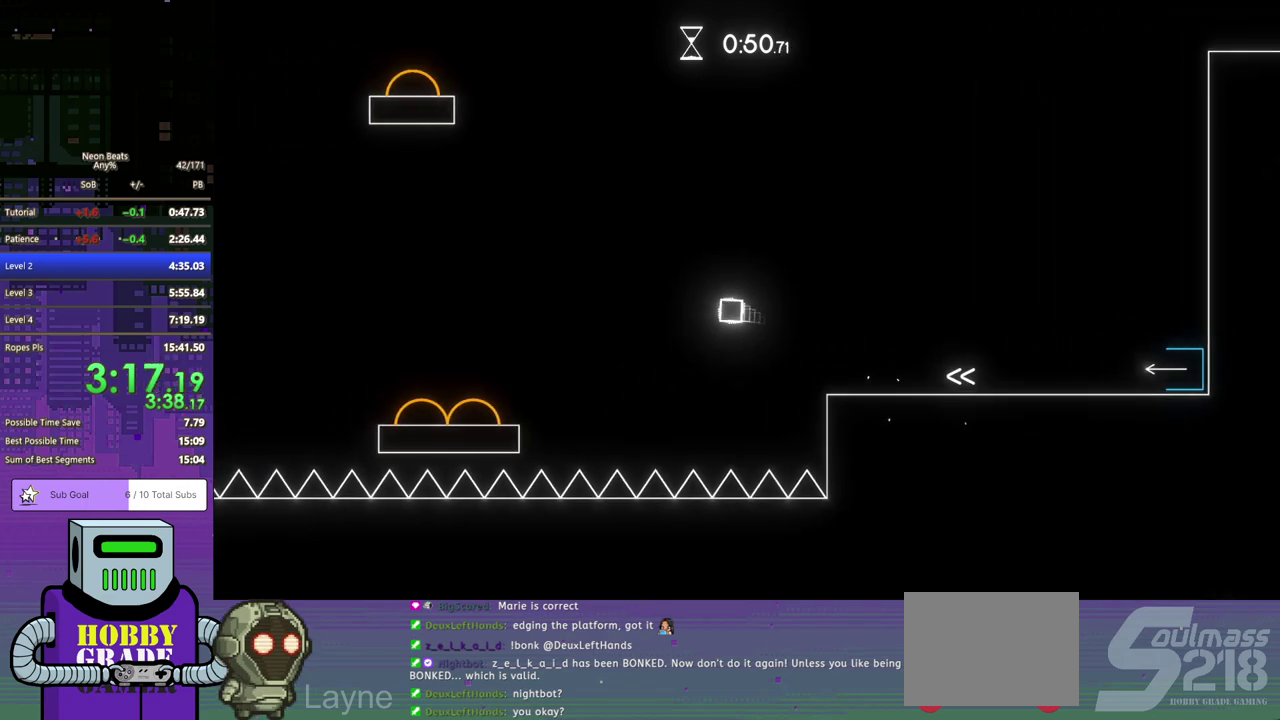
{"buttons": ["DPAD_LEFT"], "left_stick": "center", "events": [[100, "DPAD_DOWN", "up"], [117, "CROSS", "up"]]}
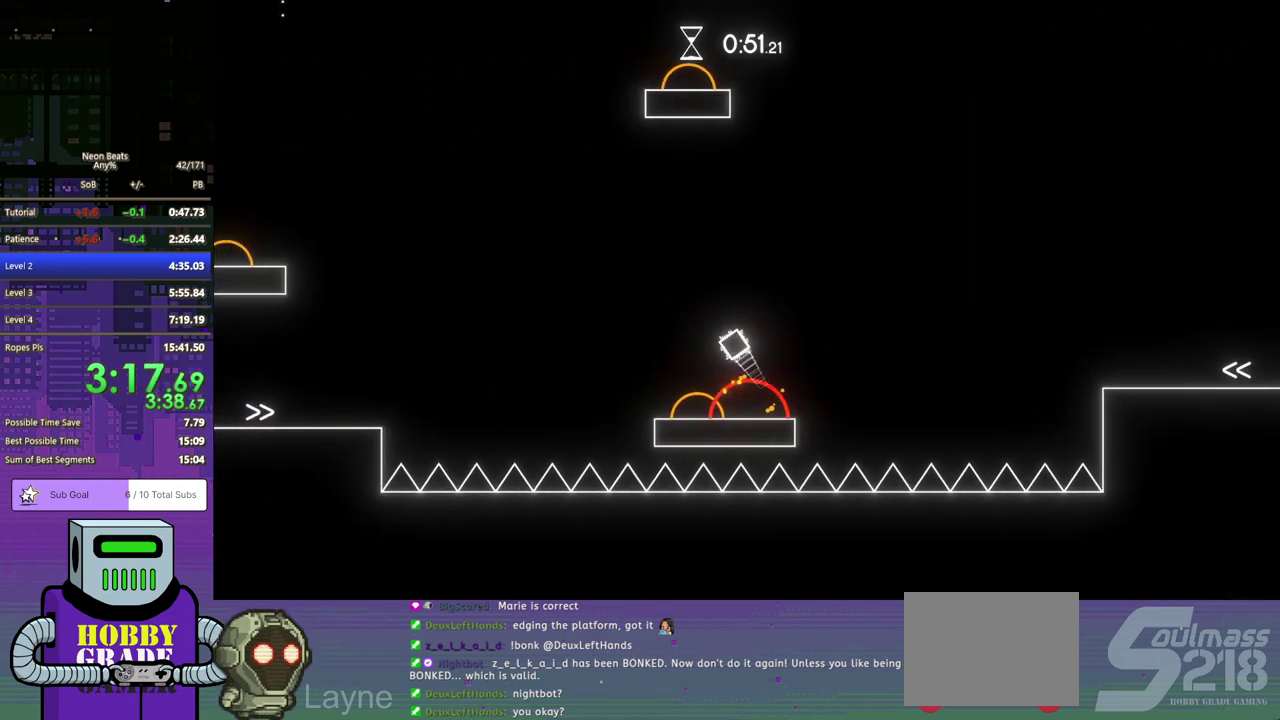
{"buttons": ["DPAD_LEFT"], "left_stick": "center", "events": []}
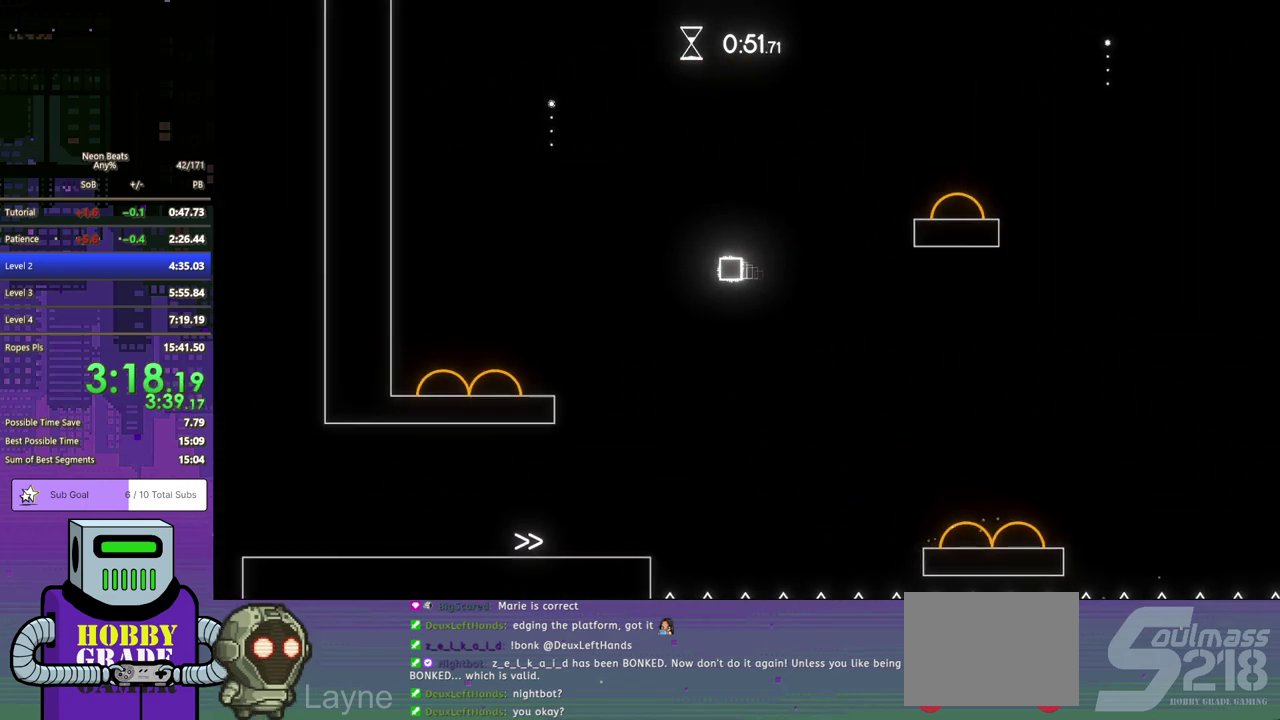
{"buttons": ["DPAD_LEFT"], "left_stick": "center", "events": []}
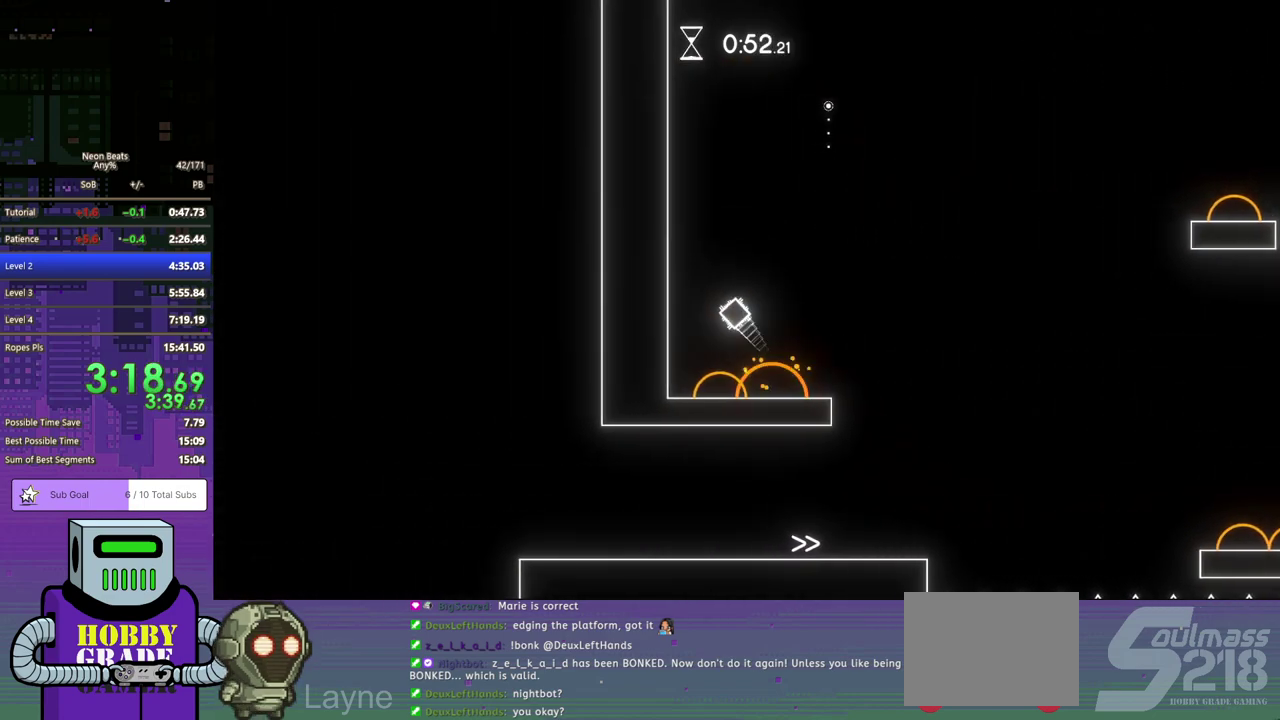
{"buttons": ["CROSS", "DPAD_DOWN", "DPAD_RIGHT"], "left_stick": "center", "events": [[200, "DPAD_DOWN", "down"], [217, "CROSS", "down"], [217, "DPAD_LEFT", "up"], [217, "DPAD_RIGHT", "down"]]}
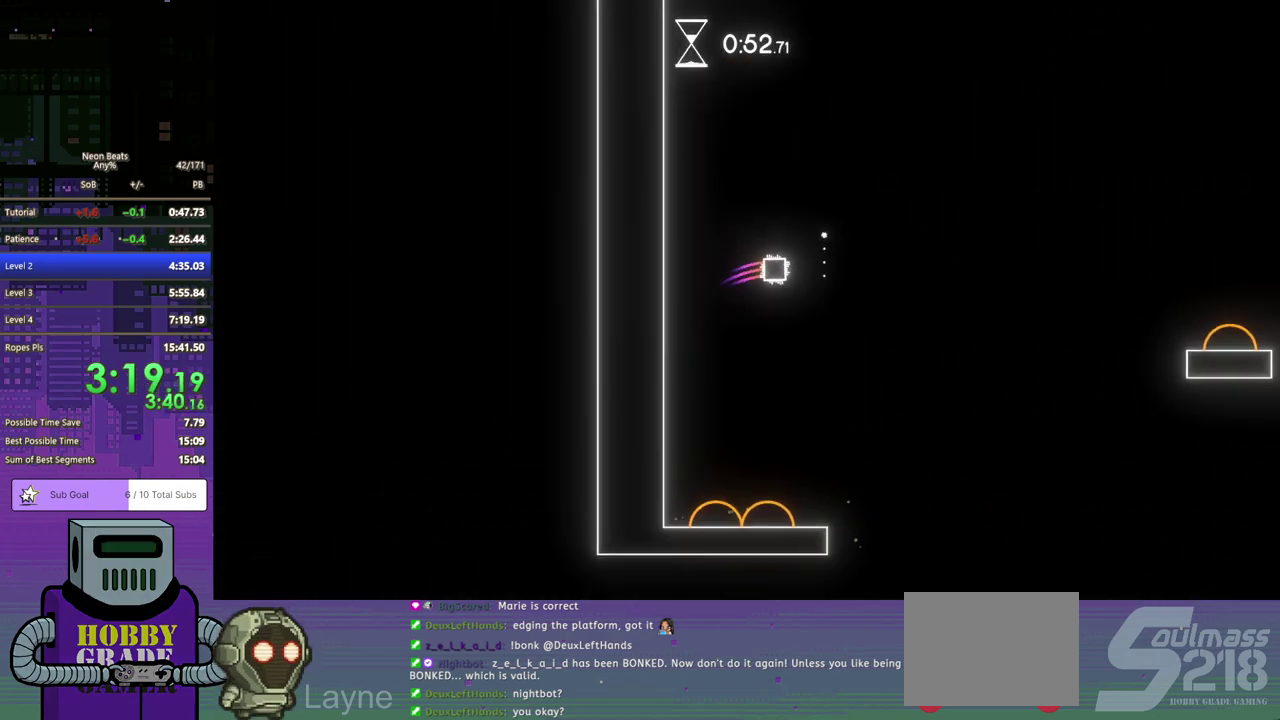
{"buttons": ["DPAD_DOWN", "DPAD_RIGHT"], "left_stick": "center", "events": [[50, "CROSS", "up"], [183, "CROSS", "down"], [317, "CROSS", "up"]]}
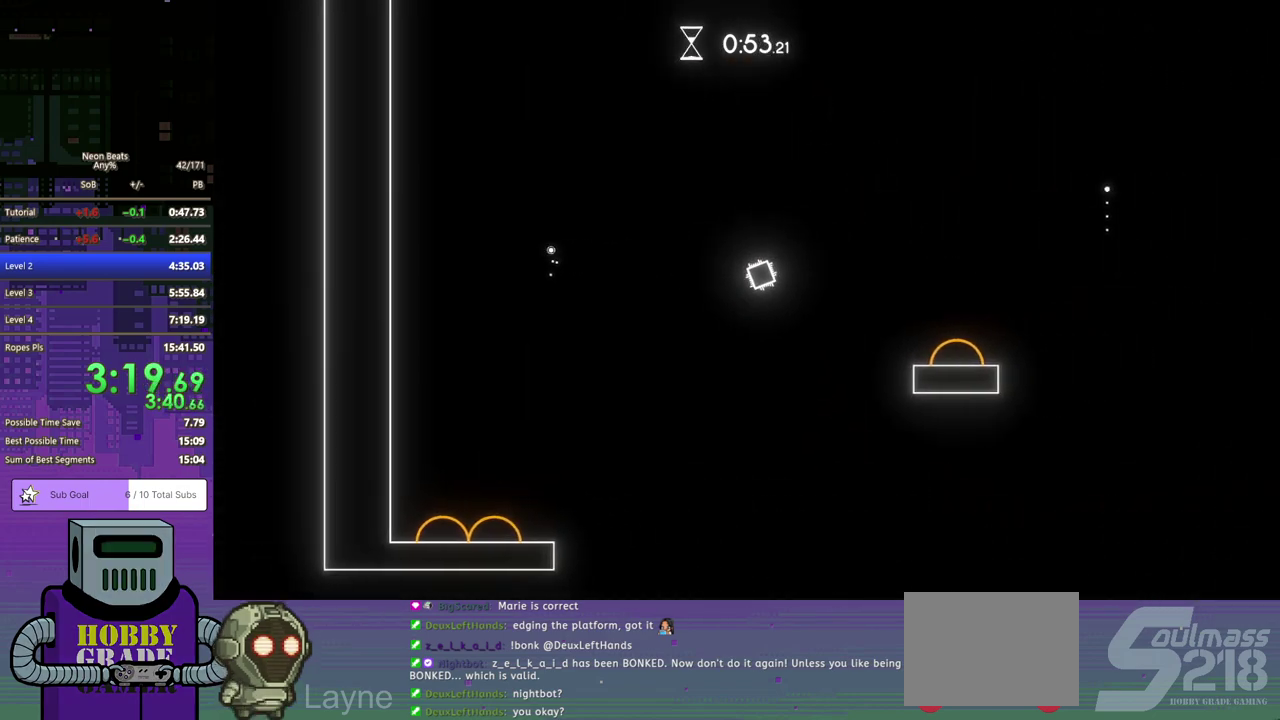
{"buttons": ["DPAD_DOWN", "DPAD_RIGHT"], "left_stick": "center", "events": []}
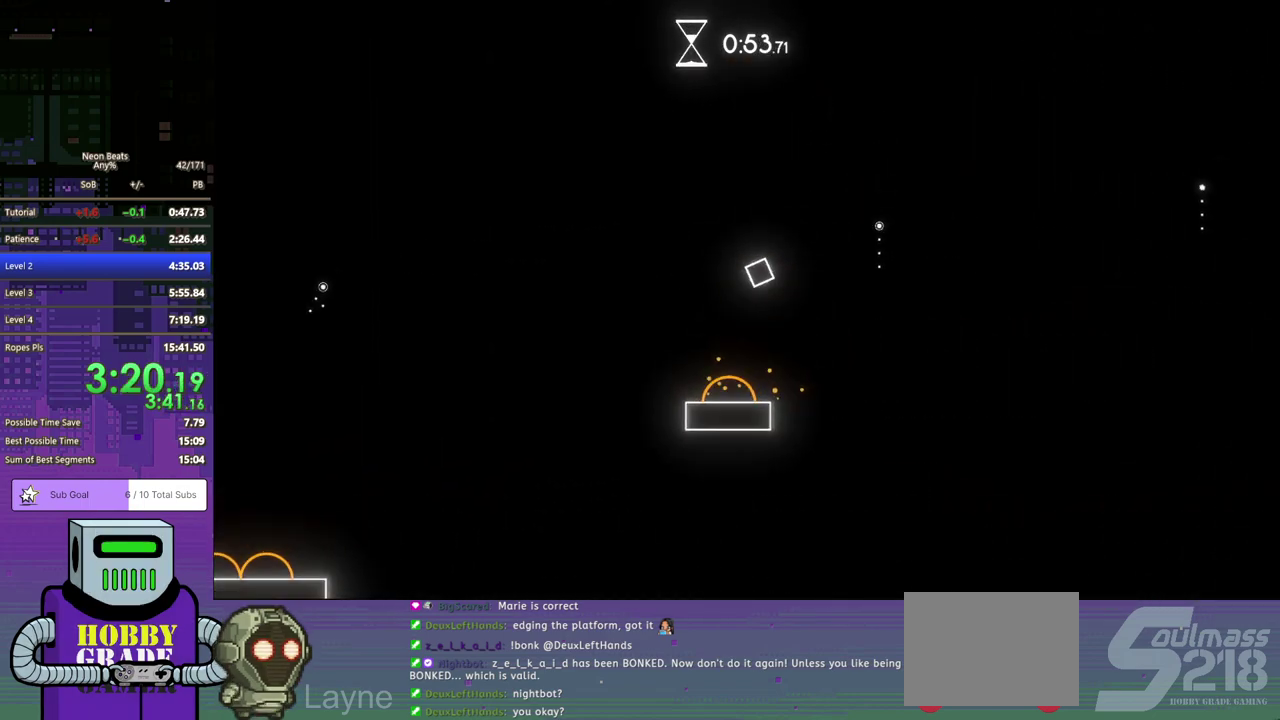
{"buttons": ["DPAD_LEFT"], "left_stick": "center", "events": [[467, "DPAD_RIGHT", "up"], [483, "DPAD_DOWN", "up"], [483, "DPAD_LEFT", "down"]]}
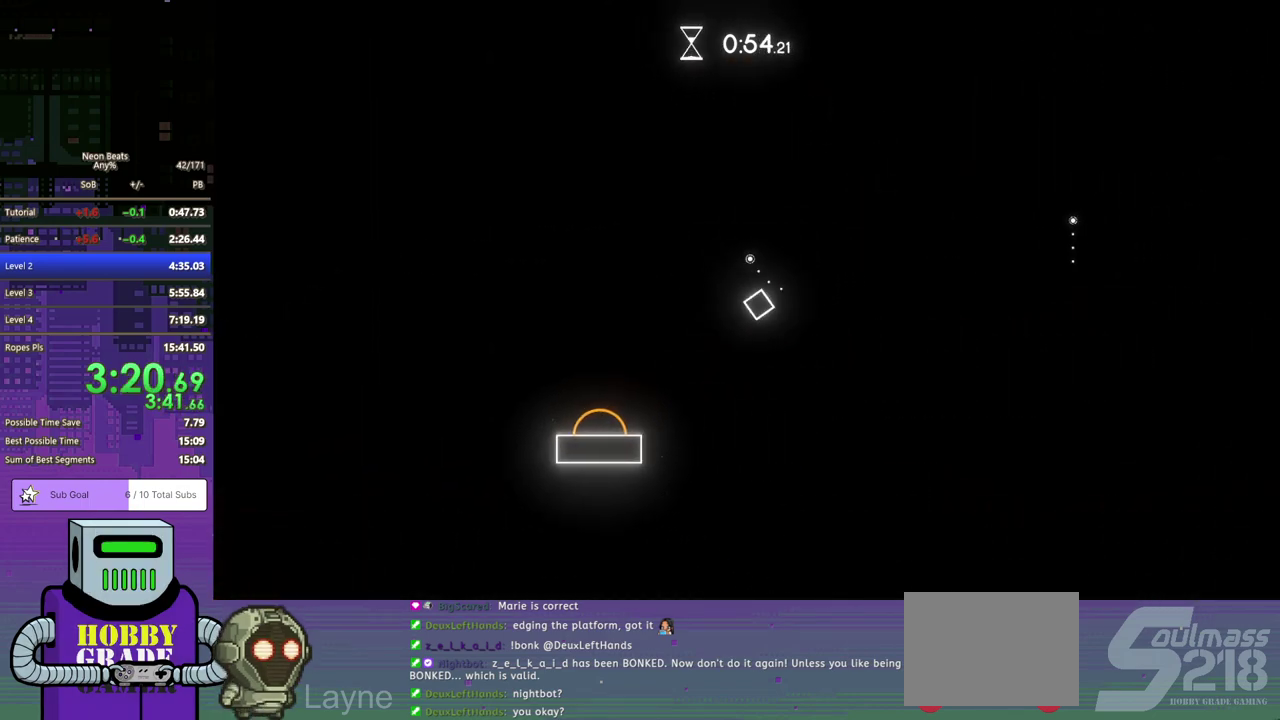
{"buttons": ["DPAD_RIGHT"], "left_stick": "center", "events": [[450, "DPAD_LEFT", "up"], [500, "DPAD_RIGHT", "down"]]}
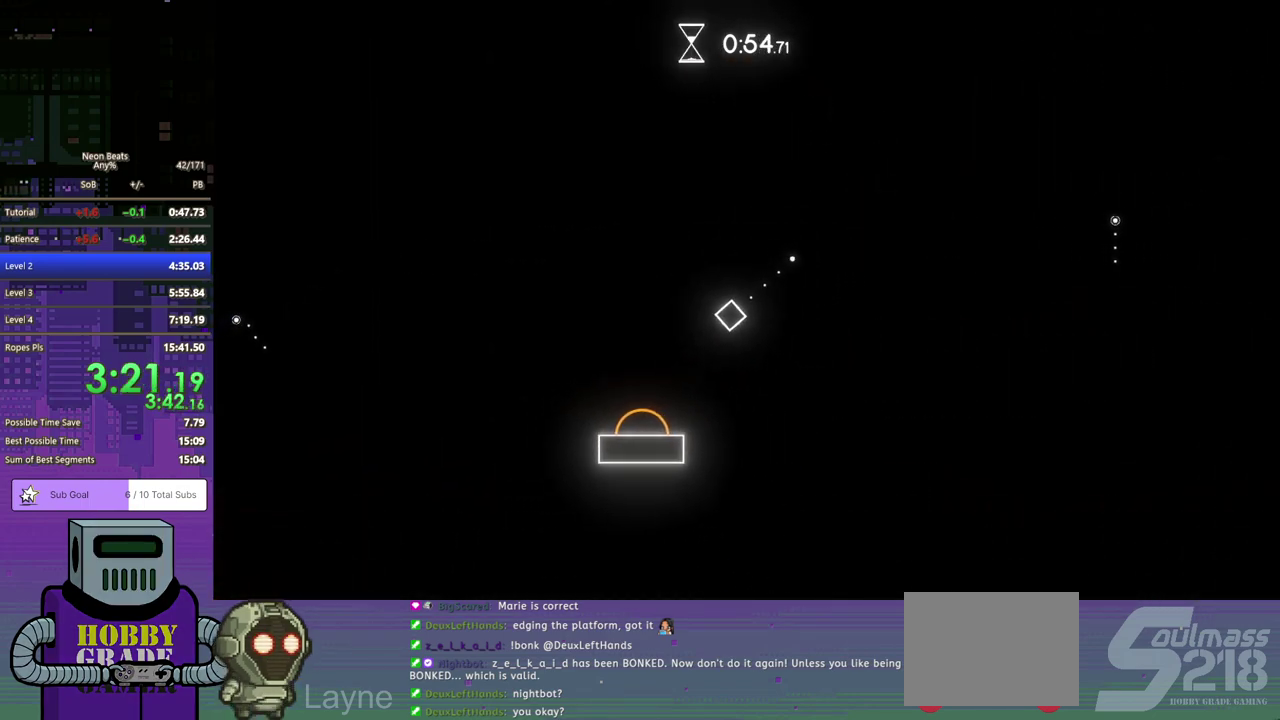
{"buttons": ["CROSS", "DPAD_DOWN", "DPAD_RIGHT"], "left_stick": "center", "events": [[117, "DPAD_DOWN", "down"], [300, "CROSS", "down"]]}
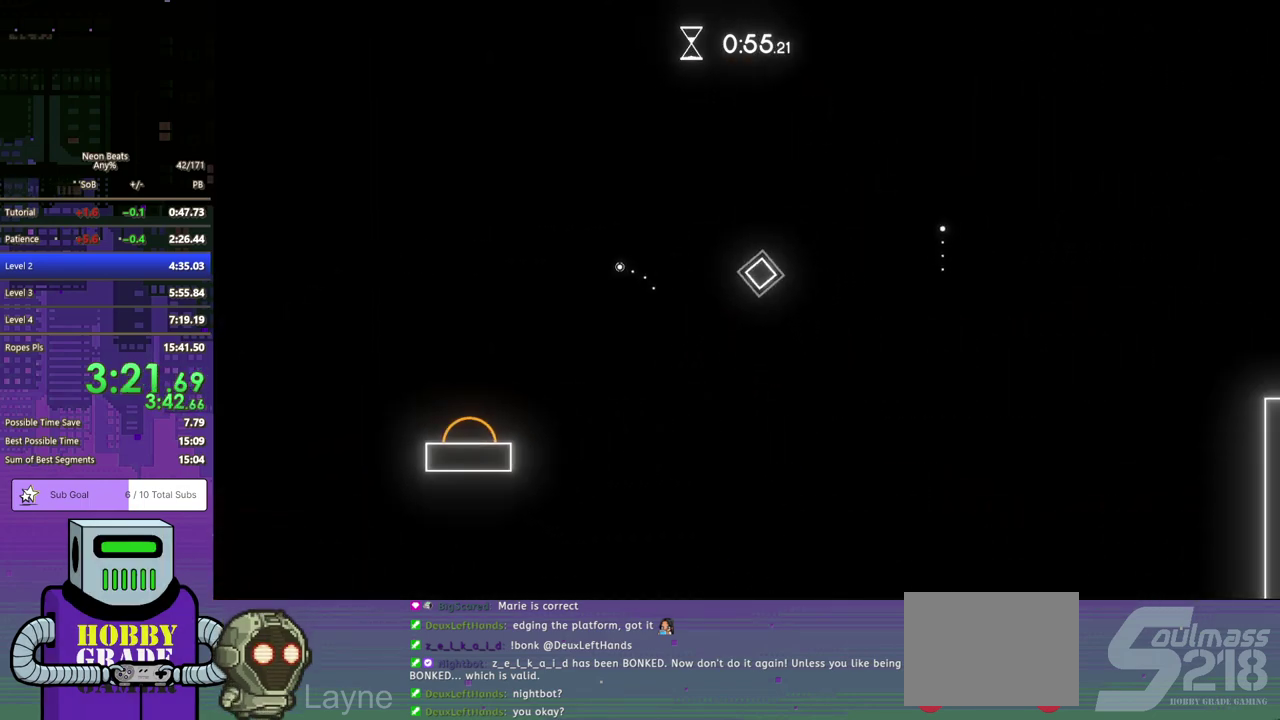
{"buttons": ["DPAD_DOWN", "DPAD_RIGHT"], "left_stick": "center", "events": [[217, "CROSS", "up"], [317, "CROSS", "down"], [417, "CROSS", "up"]]}
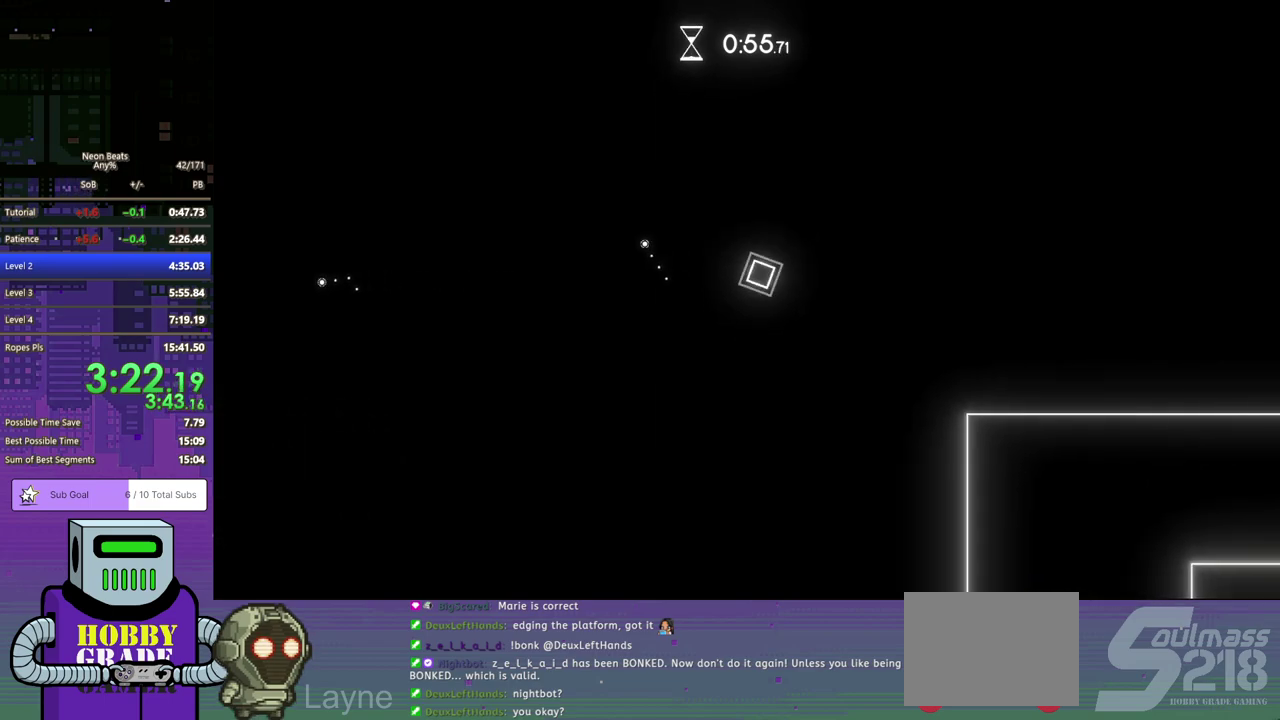
{"buttons": ["DPAD_RIGHT"], "left_stick": "center", "events": [[400, "DPAD_DOWN", "up"]]}
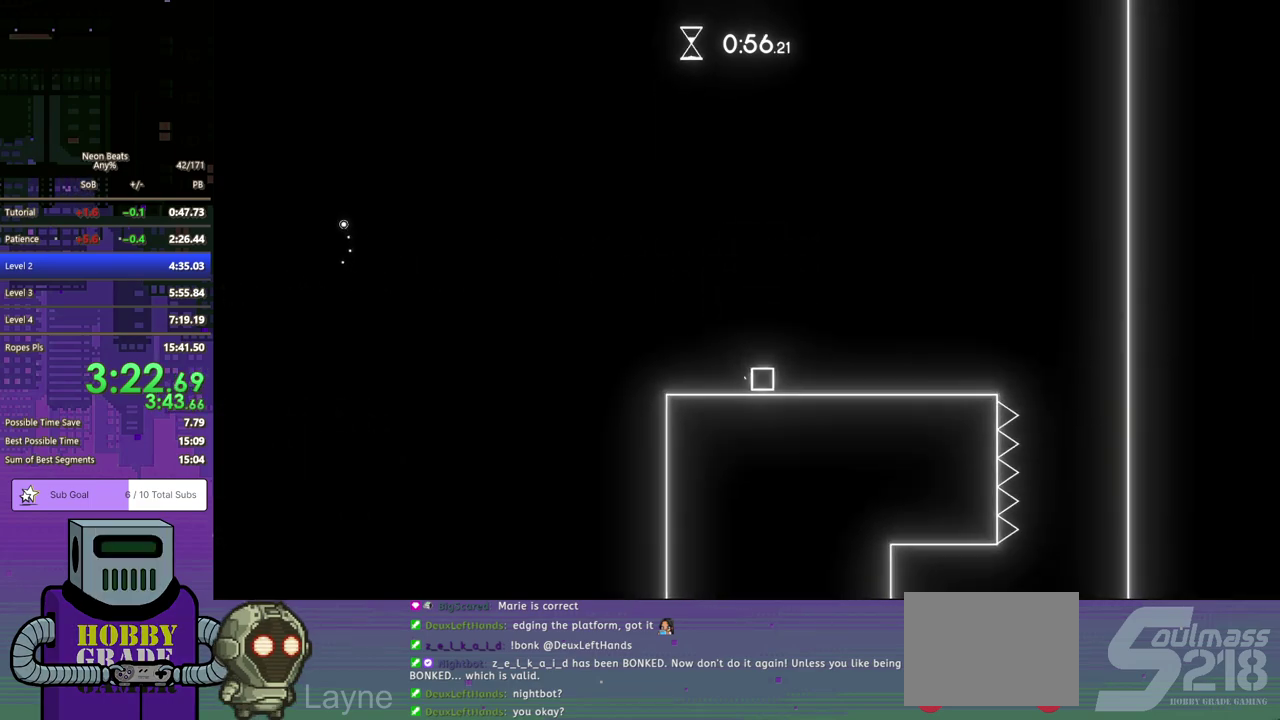
{"buttons": ["CROSS", "DPAD_RIGHT"], "left_stick": "center", "events": [[450, "CROSS", "down"]]}